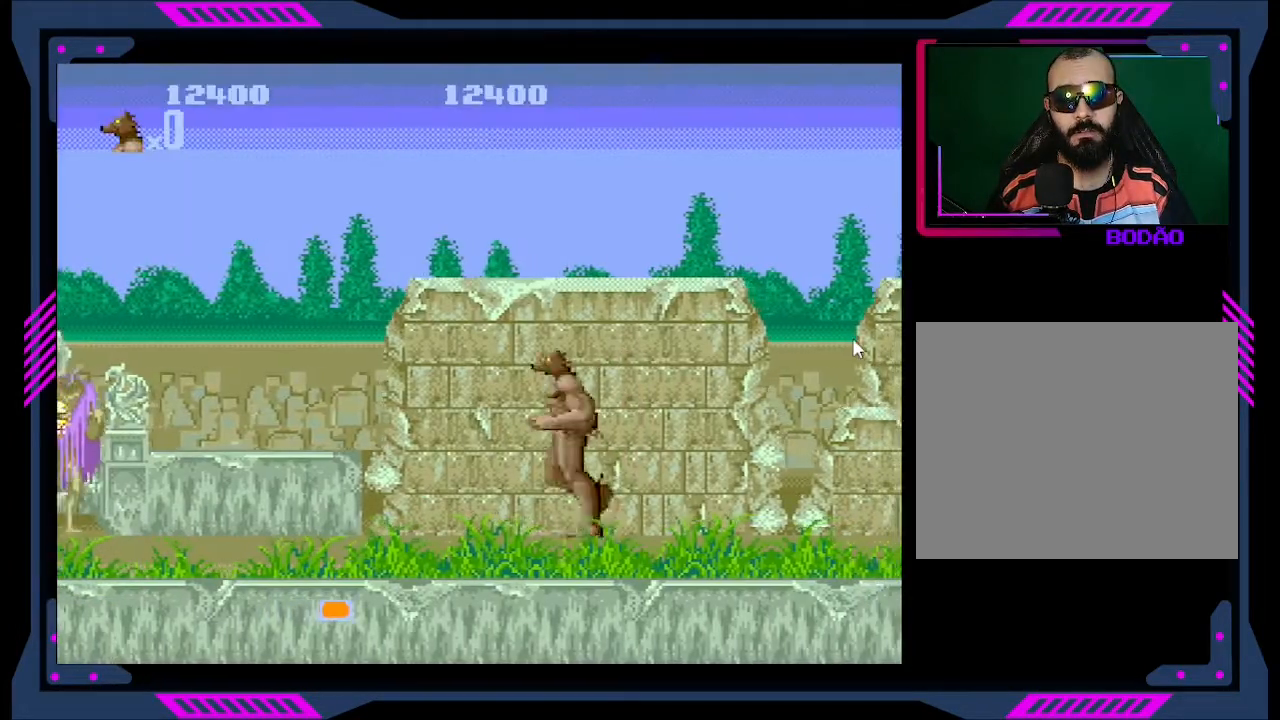
Gameplay with a controller (Xbox layout); each line is a JSON object with the inputs held at the frame after it. "events" lists button and stick changes between this image and that frame as [ms after this image, input, new state], when the widget could be followed in between. Not read: L3 R3 left_stick.
{"buttons": [], "right_stick": "center", "events": [[100, "DPAD_LEFT", "up"], [133, "A", "down"], [300, "A", "up"]]}
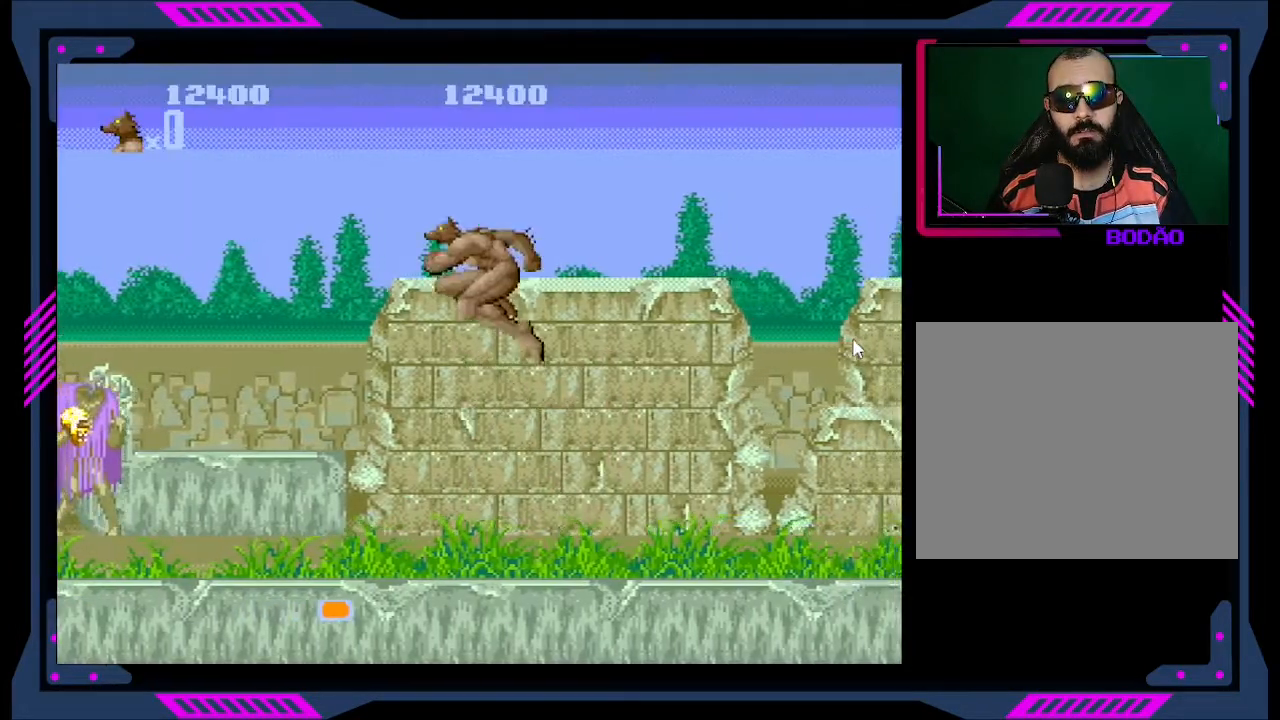
{"buttons": ["Y", "DPAD_LEFT"], "right_stick": "center", "events": [[333, "DPAD_LEFT", "down"], [400, "Y", "down"]]}
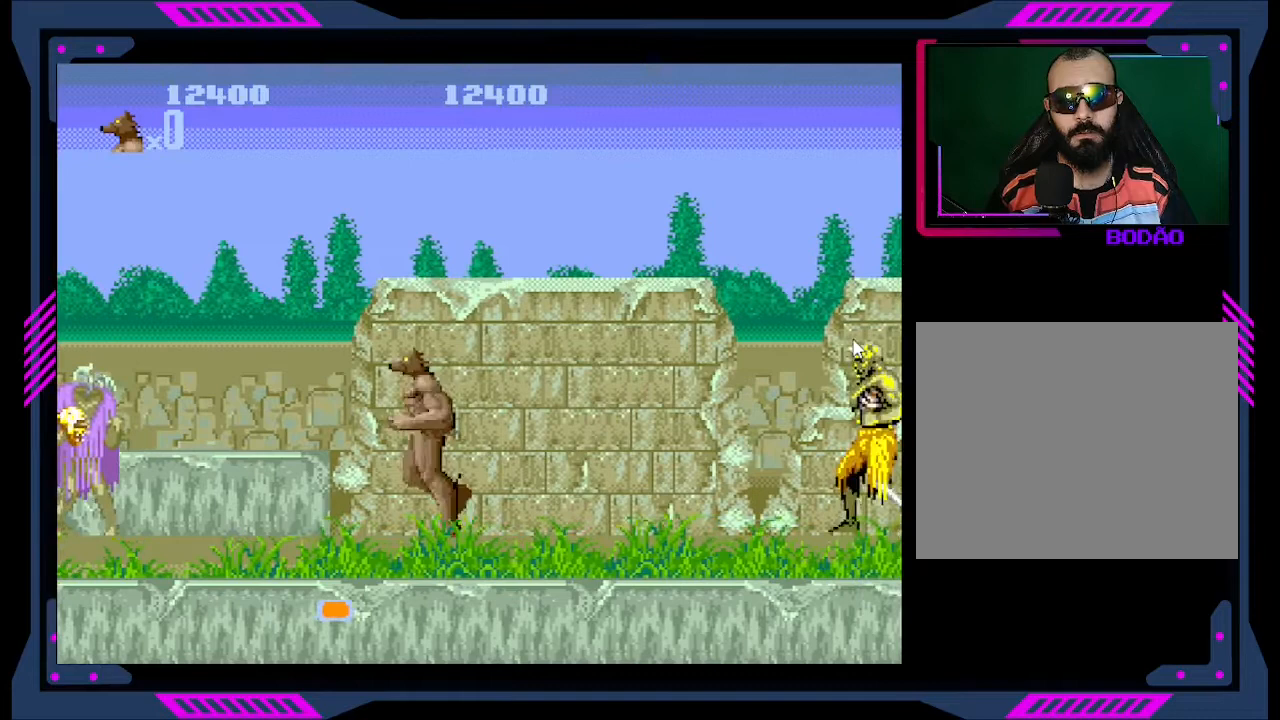
{"buttons": [], "right_stick": "center", "events": [[33, "DPAD_LEFT", "up"], [33, "Y", "up"]]}
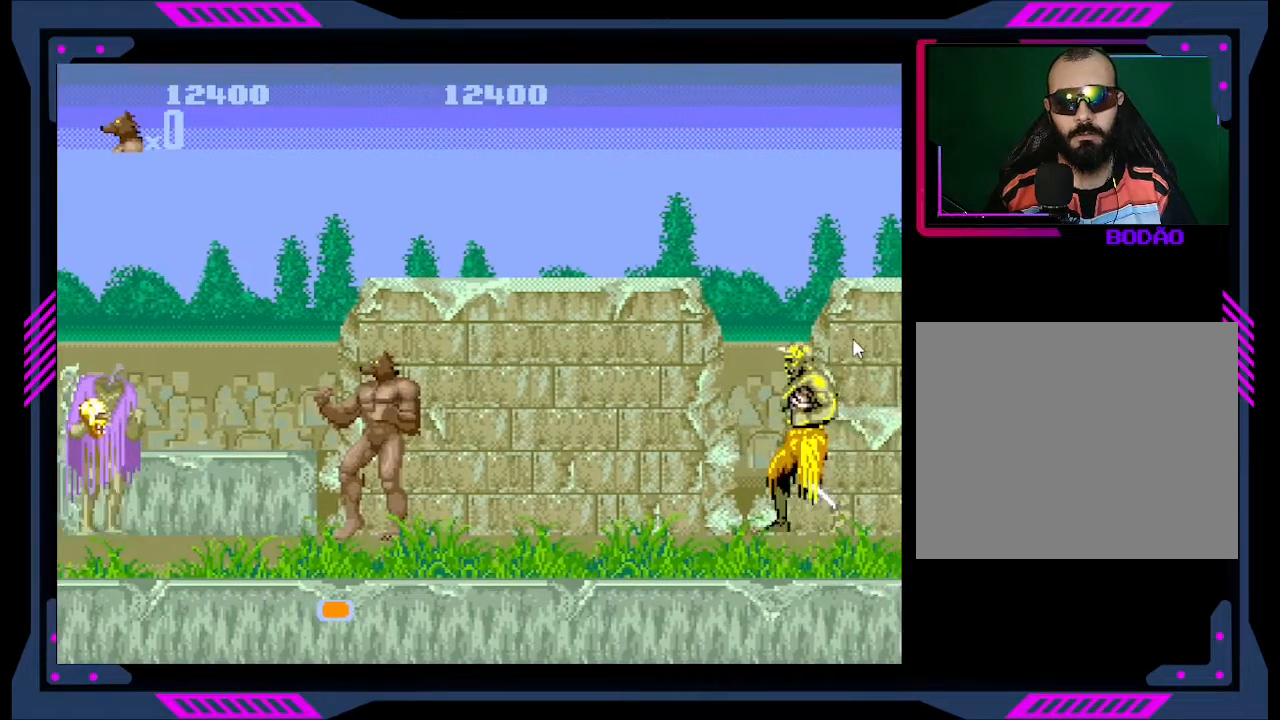
{"buttons": [], "right_stick": "center", "events": [[67, "Y", "down"], [200, "Y", "up"]]}
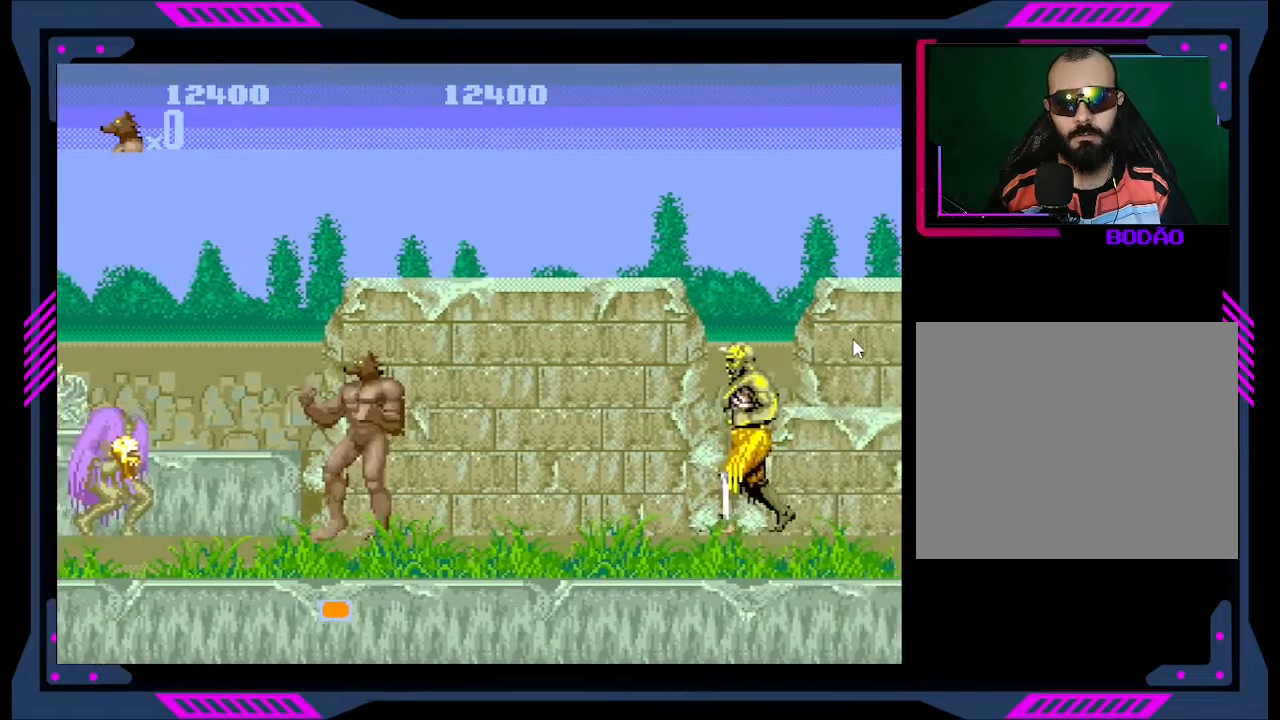
{"buttons": [], "right_stick": "center", "events": [[233, "B", "down"], [333, "B", "up"]]}
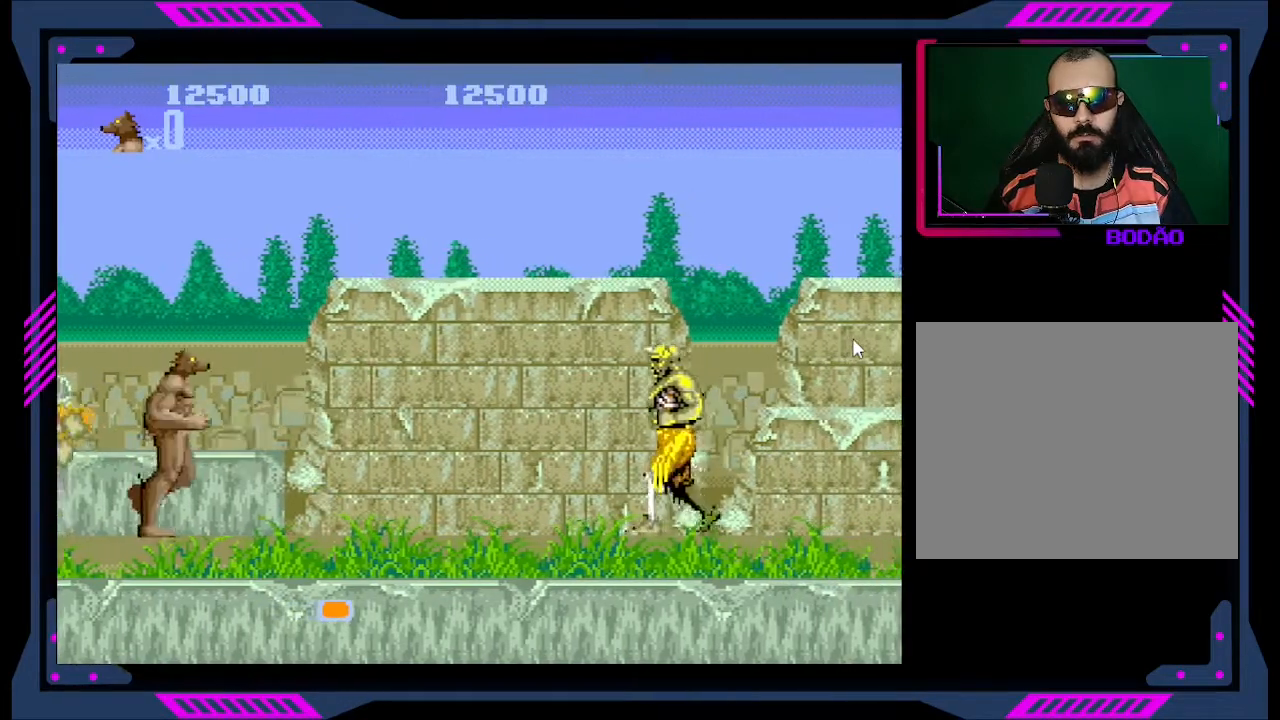
{"buttons": ["DPAD_RIGHT"], "right_stick": "center", "events": [[267, "DPAD_RIGHT", "down"]]}
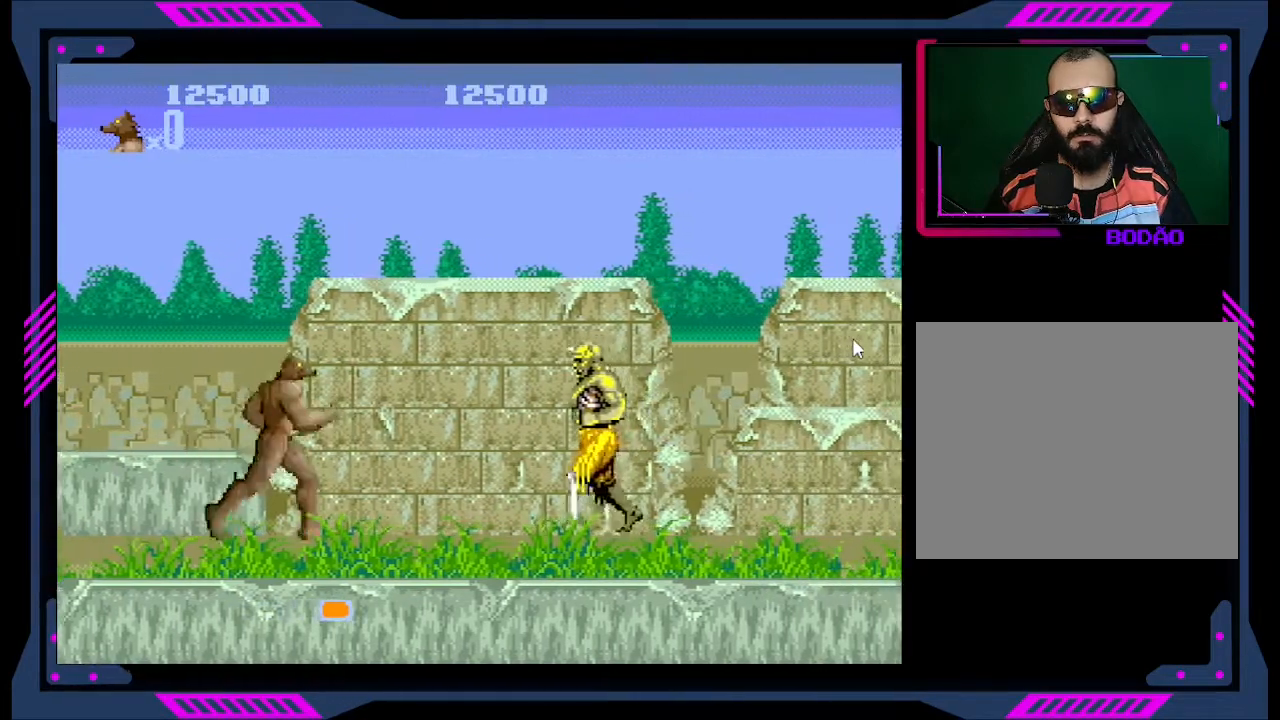
{"buttons": ["DPAD_RIGHT"], "right_stick": "center", "events": [[33, "B", "down"], [167, "B", "up"]]}
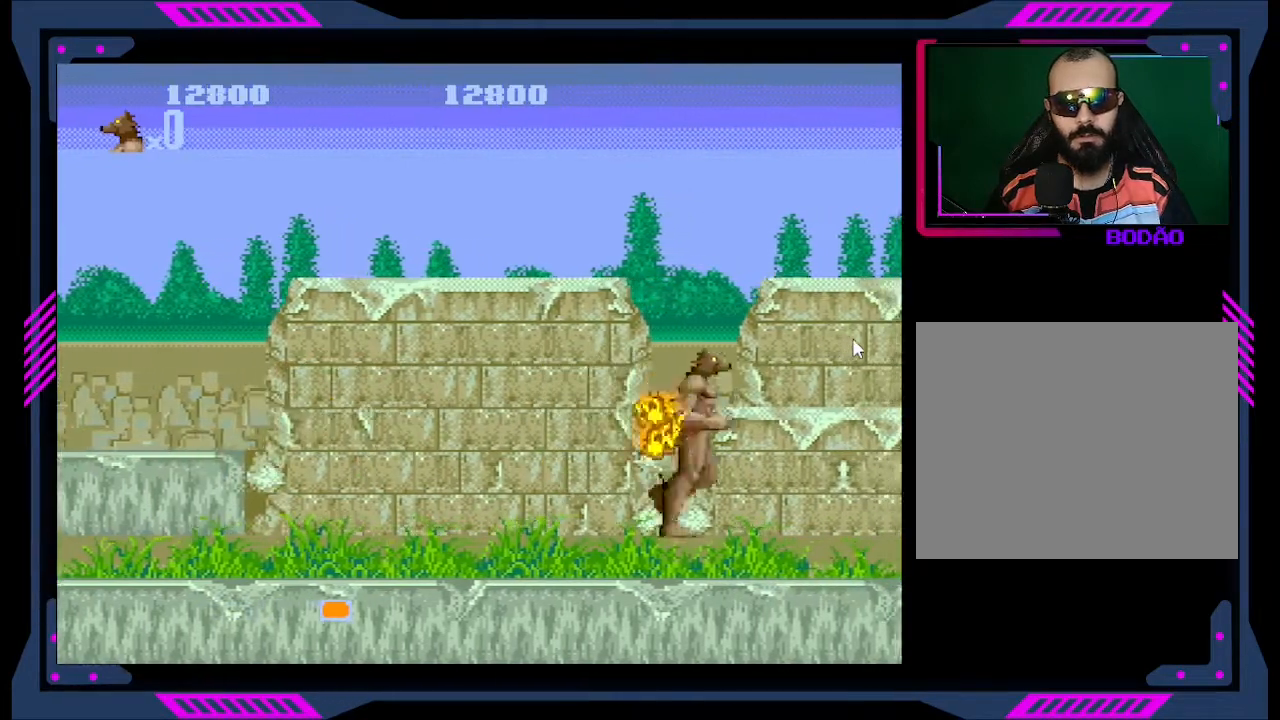
{"buttons": [], "right_stick": "center", "events": [[33, "DPAD_RIGHT", "up"], [100, "DPAD_LEFT", "down"], [200, "B", "down"], [333, "B", "up"], [367, "DPAD_LEFT", "up"]]}
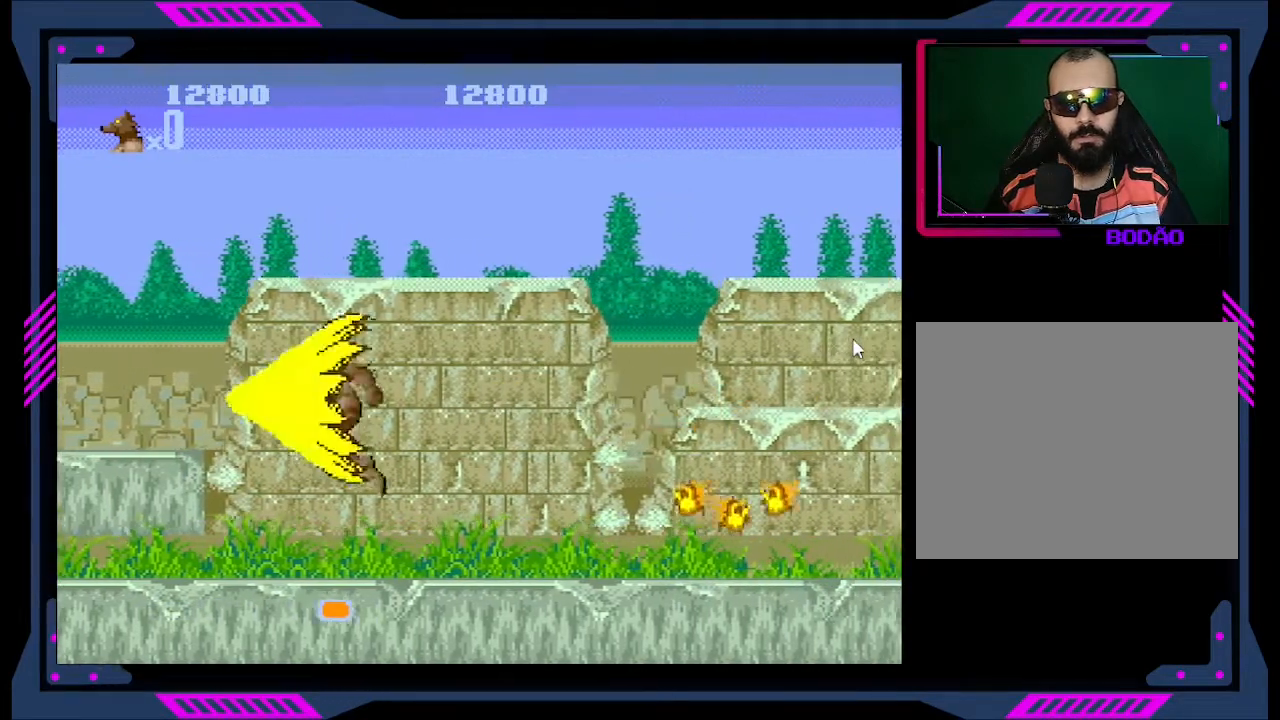
{"buttons": ["DPAD_RIGHT"], "right_stick": "center", "events": [[100, "DPAD_RIGHT", "down"], [200, "B", "down"], [300, "B", "up"]]}
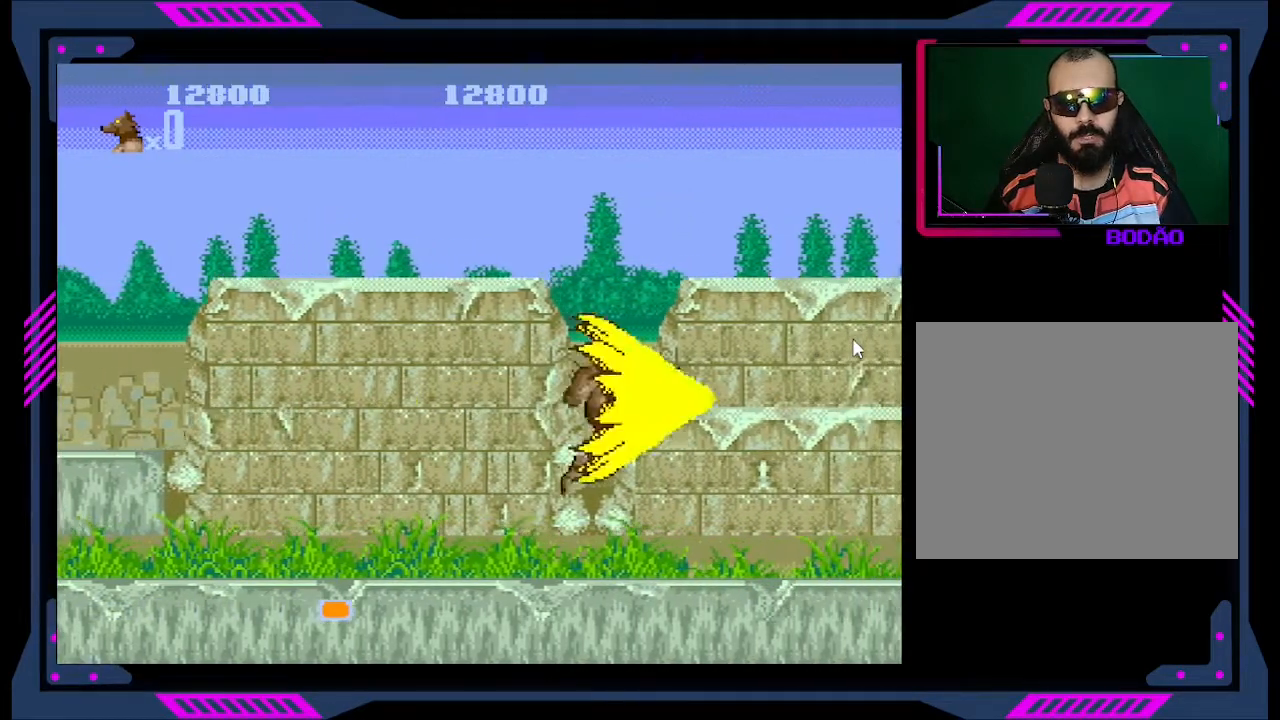
{"buttons": [], "right_stick": "center", "events": [[67, "DPAD_RIGHT", "up"], [133, "DPAD_LEFT", "down"], [200, "B", "down"], [333, "B", "up"], [333, "DPAD_LEFT", "up"]]}
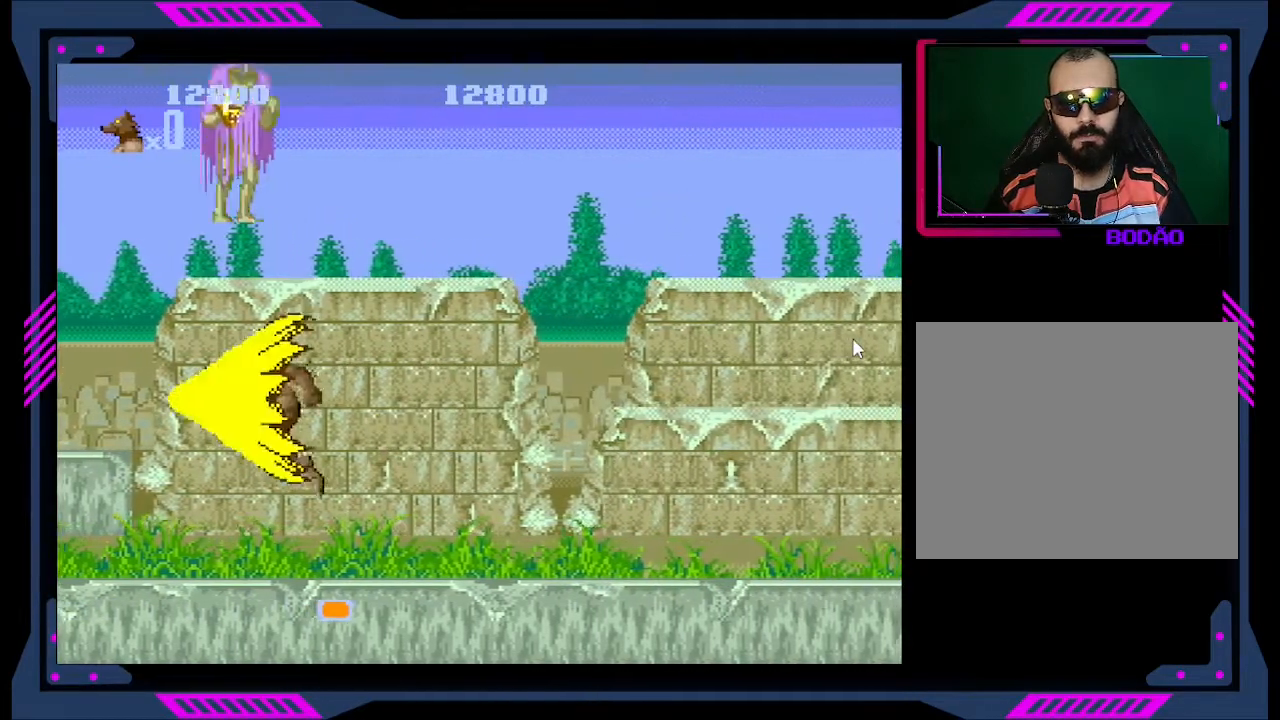
{"buttons": ["DPAD_RIGHT"], "right_stick": "center", "events": [[100, "DPAD_RIGHT", "down"], [167, "B", "down"], [300, "B", "up"]]}
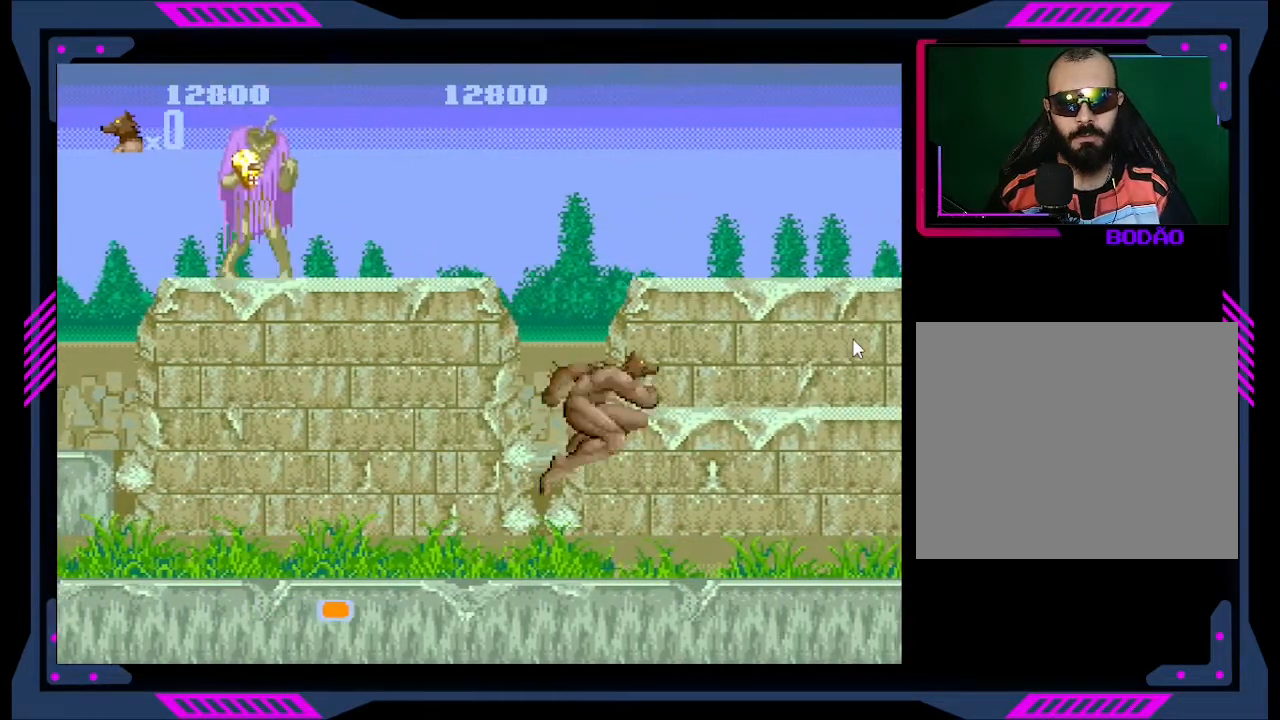
{"buttons": ["B"], "right_stick": "center", "events": [[100, "DPAD_RIGHT", "up"], [300, "DPAD_LEFT", "down"], [400, "B", "down"], [500, "DPAD_LEFT", "up"]]}
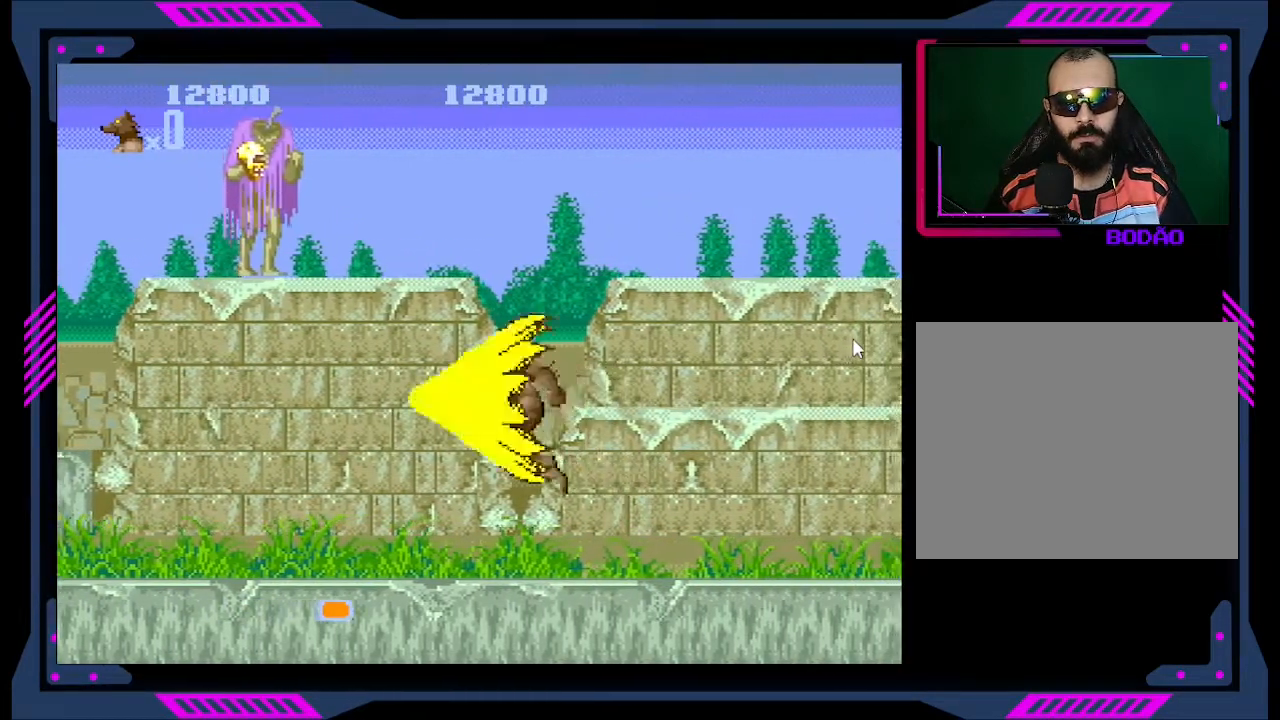
{"buttons": [], "right_stick": "center", "events": [[33, "B", "up"]]}
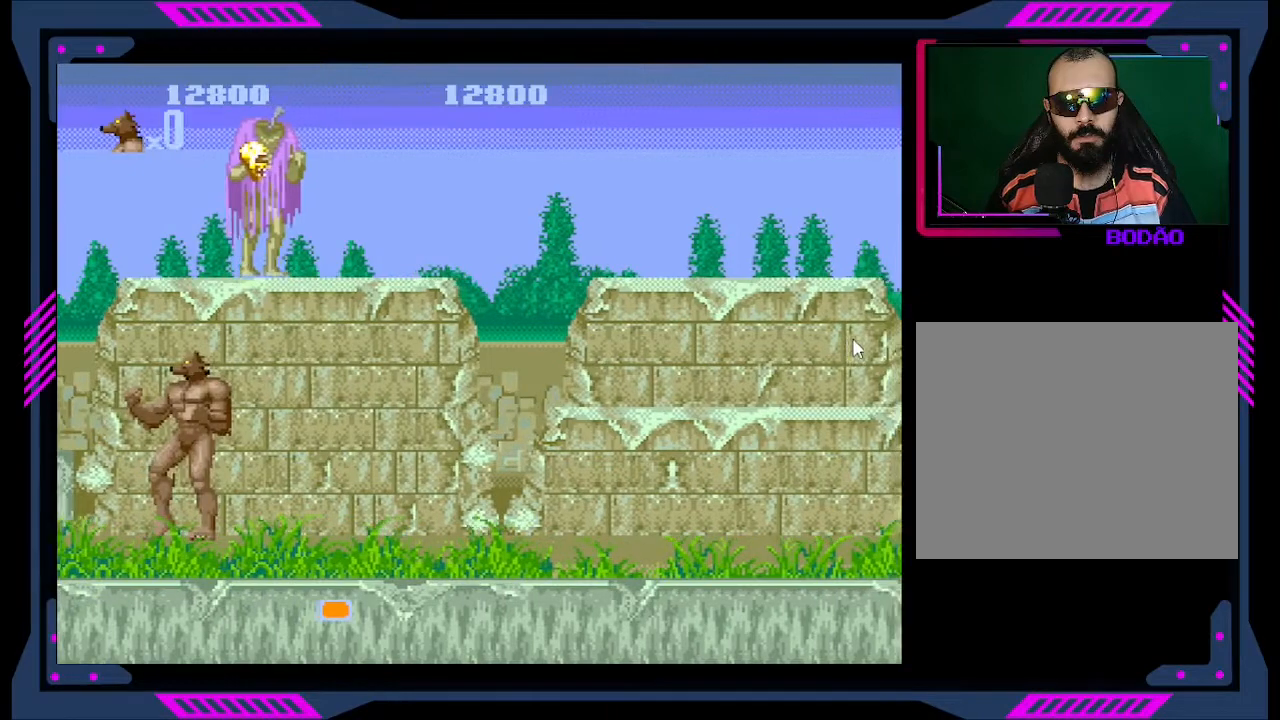
{"buttons": [], "right_stick": "center", "events": [[33, "DPAD_UP", "down"], [67, "B", "down"], [167, "B", "up"], [367, "DPAD_UP", "up"]]}
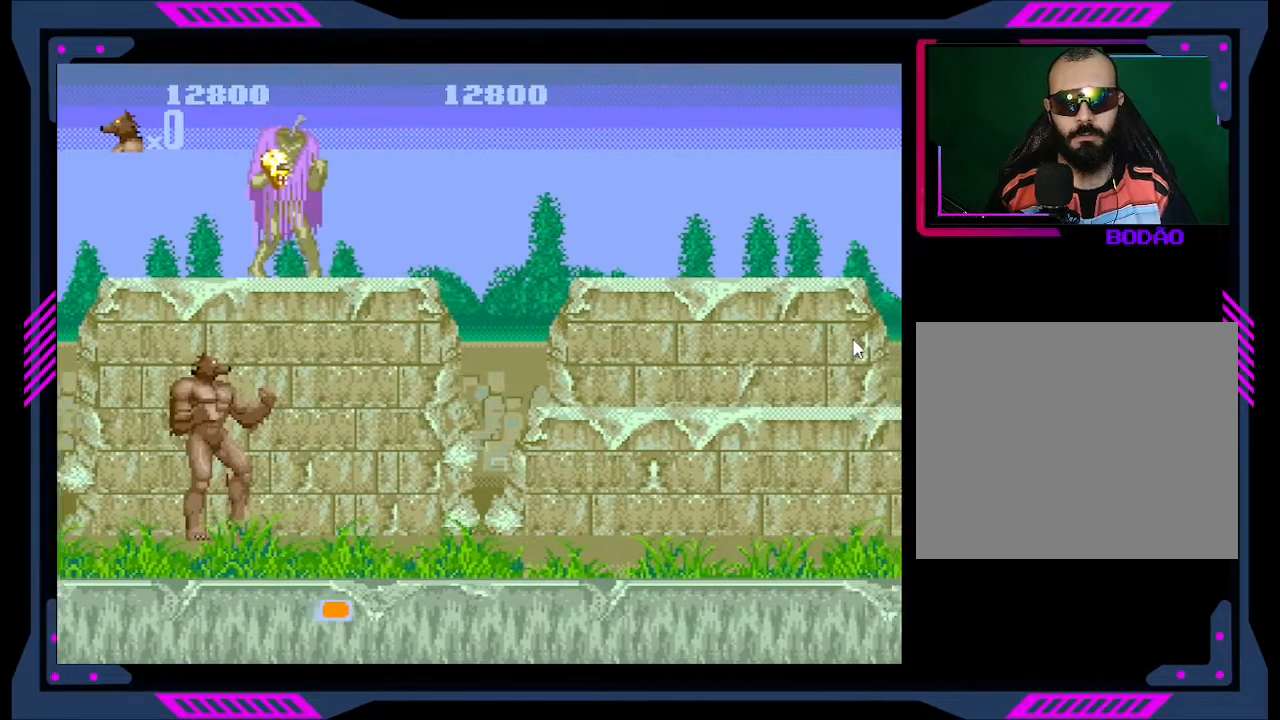
{"buttons": ["DPAD_RIGHT"], "right_stick": "center", "events": [[33, "DPAD_RIGHT", "down"]]}
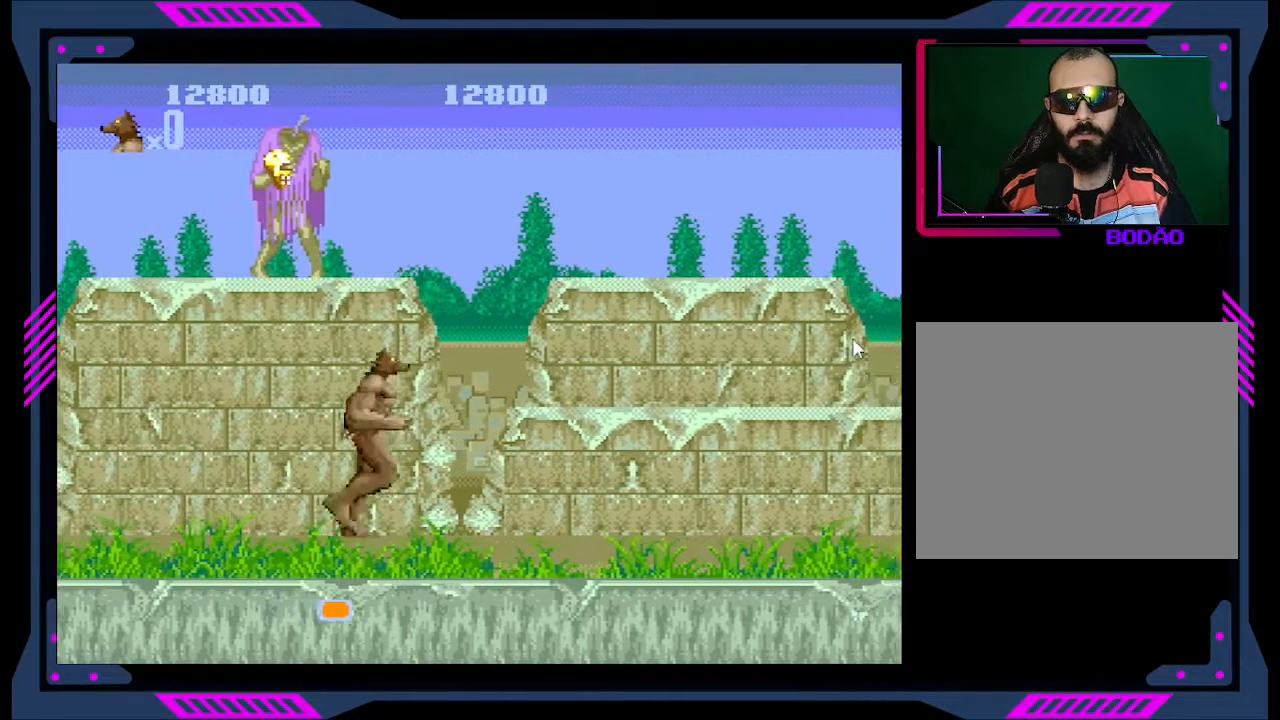
{"buttons": ["DPAD_RIGHT"], "right_stick": "center", "events": [[167, "A", "down"], [333, "A", "up"]]}
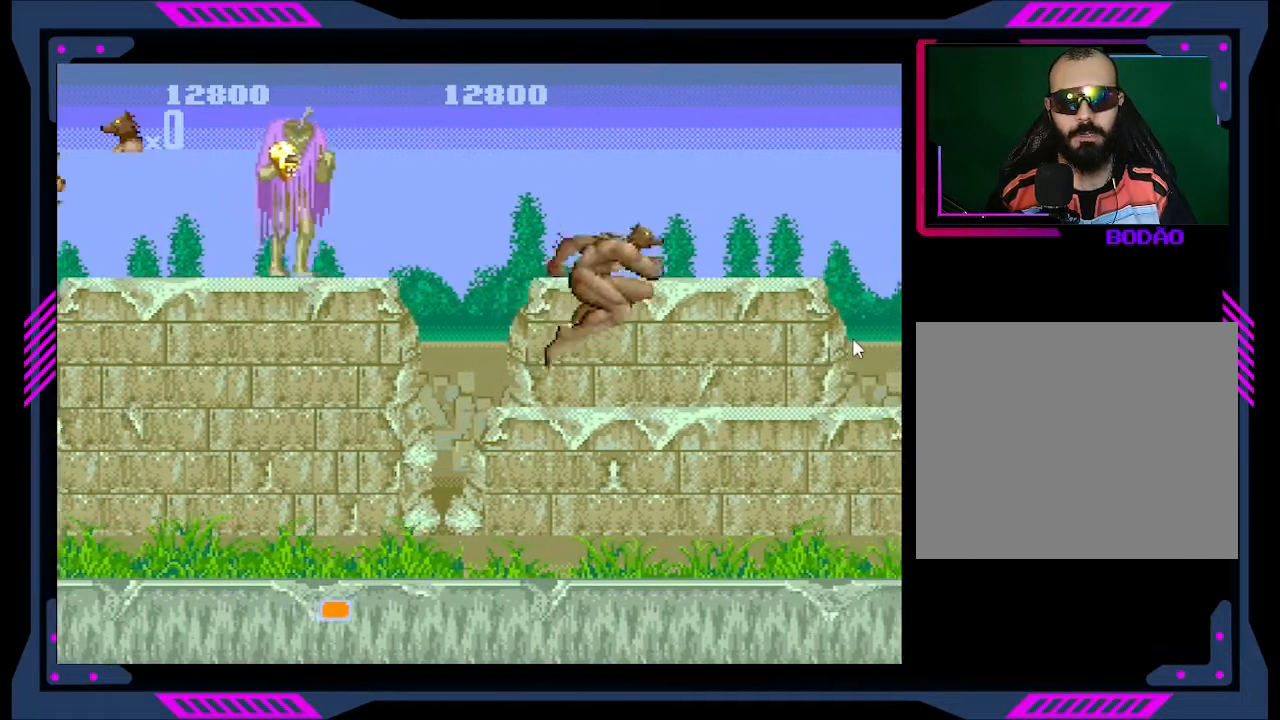
{"buttons": ["DPAD_LEFT"], "right_stick": "center", "events": [[100, "DPAD_RIGHT", "up"], [333, "DPAD_LEFT", "down"], [400, "A", "down"], [500, "A", "up"]]}
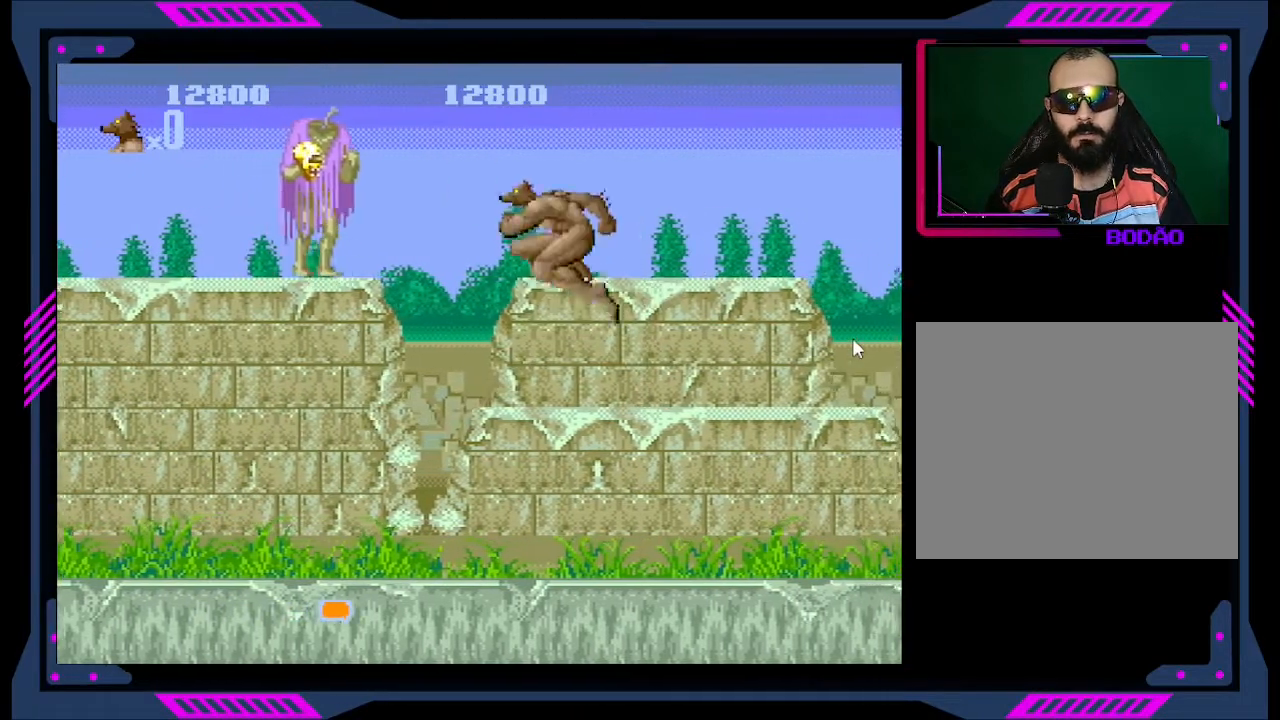
{"buttons": ["DPAD_RIGHT"], "right_stick": "center", "events": [[67, "B", "down"], [167, "B", "up"], [300, "DPAD_LEFT", "up"], [500, "DPAD_RIGHT", "down"]]}
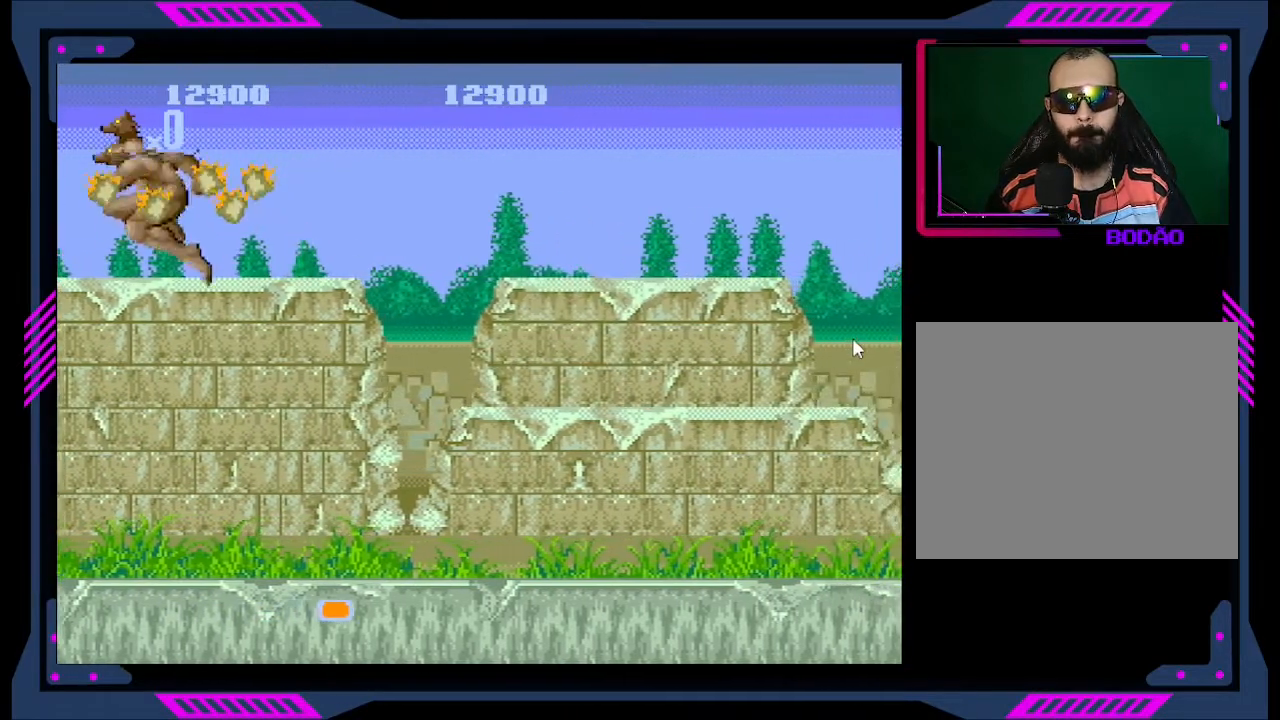
{"buttons": ["B", "DPAD_RIGHT"], "right_stick": "center", "events": [[167, "A", "down"], [267, "A", "up"], [400, "B", "down"]]}
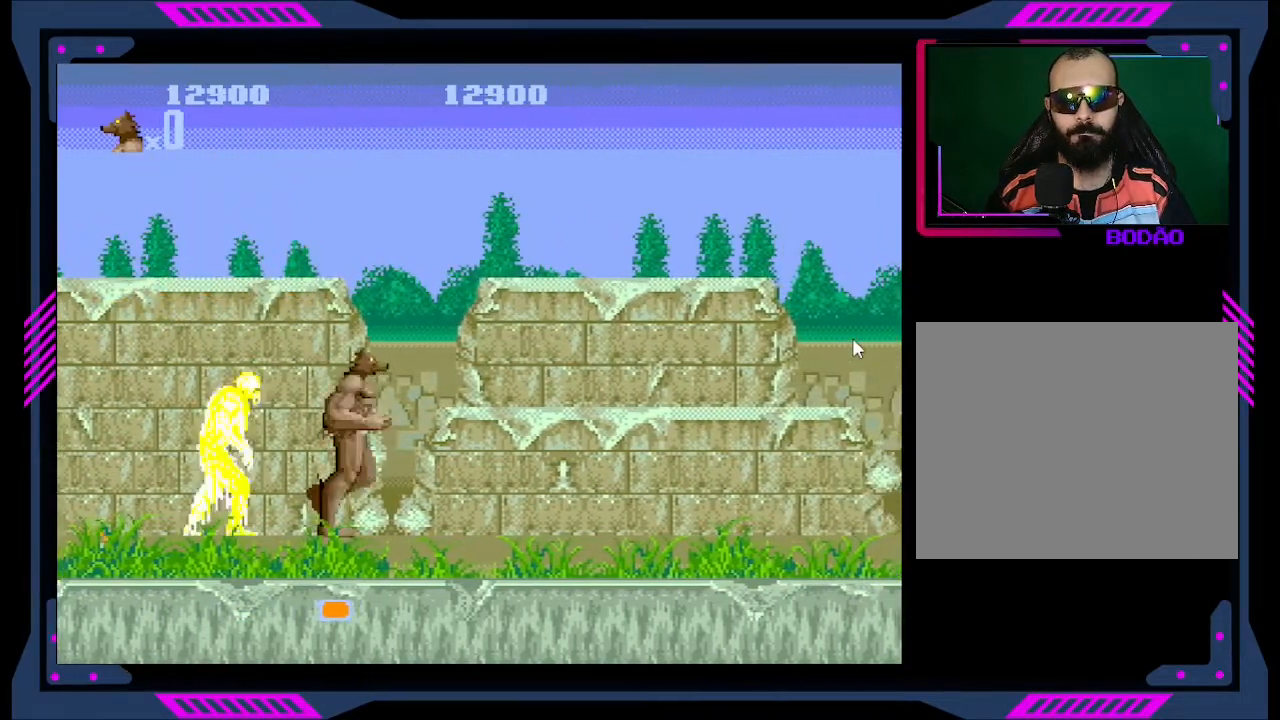
{"buttons": ["B", "DPAD_LEFT"], "right_stick": "center", "events": [[33, "B", "up"], [300, "DPAD_RIGHT", "up"], [367, "DPAD_LEFT", "down"], [467, "B", "down"]]}
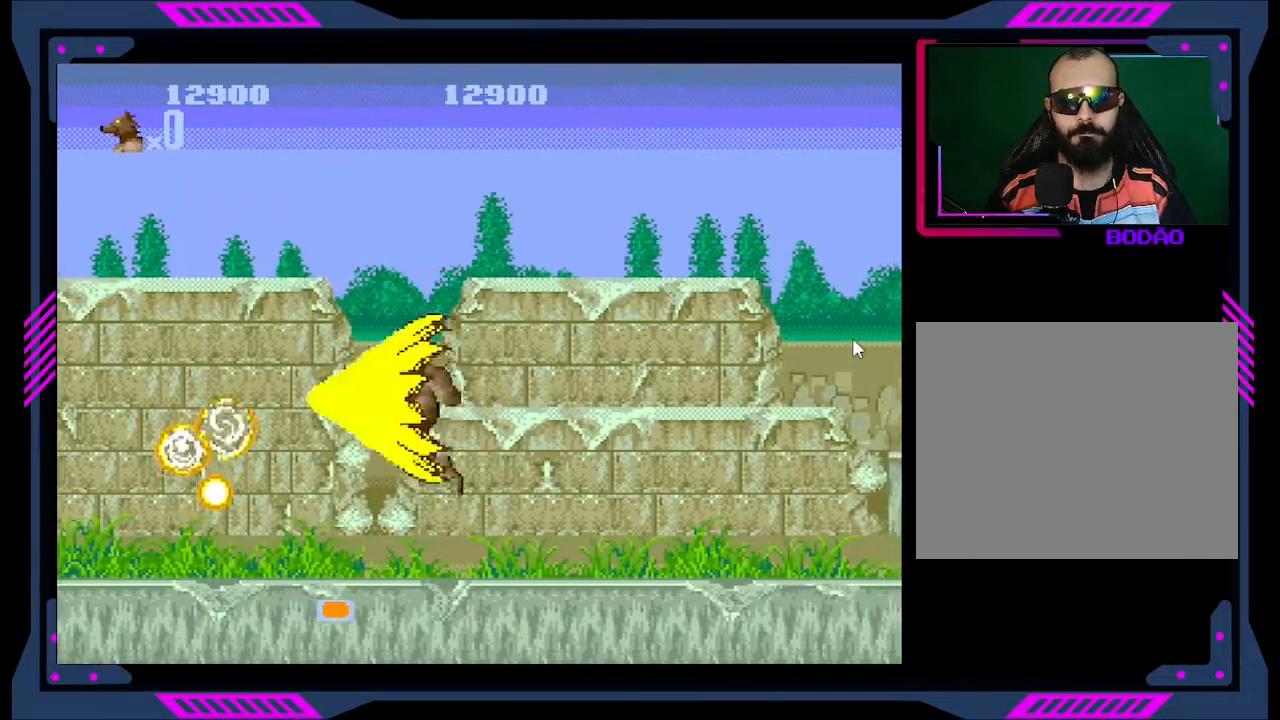
{"buttons": ["DPAD_RIGHT"], "right_stick": "center", "events": [[67, "B", "up"], [67, "DPAD_LEFT", "up"], [367, "DPAD_RIGHT", "down"]]}
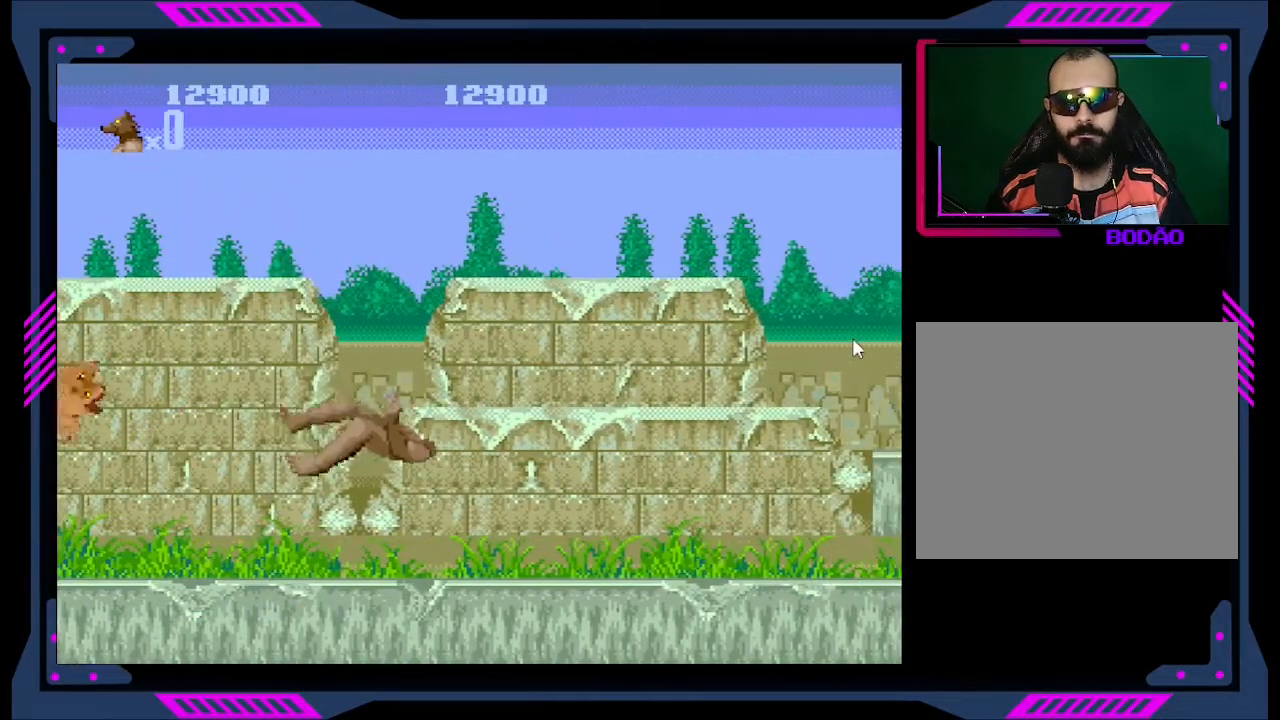
{"buttons": [], "right_stick": "center", "events": [[133, "DPAD_RIGHT", "up"]]}
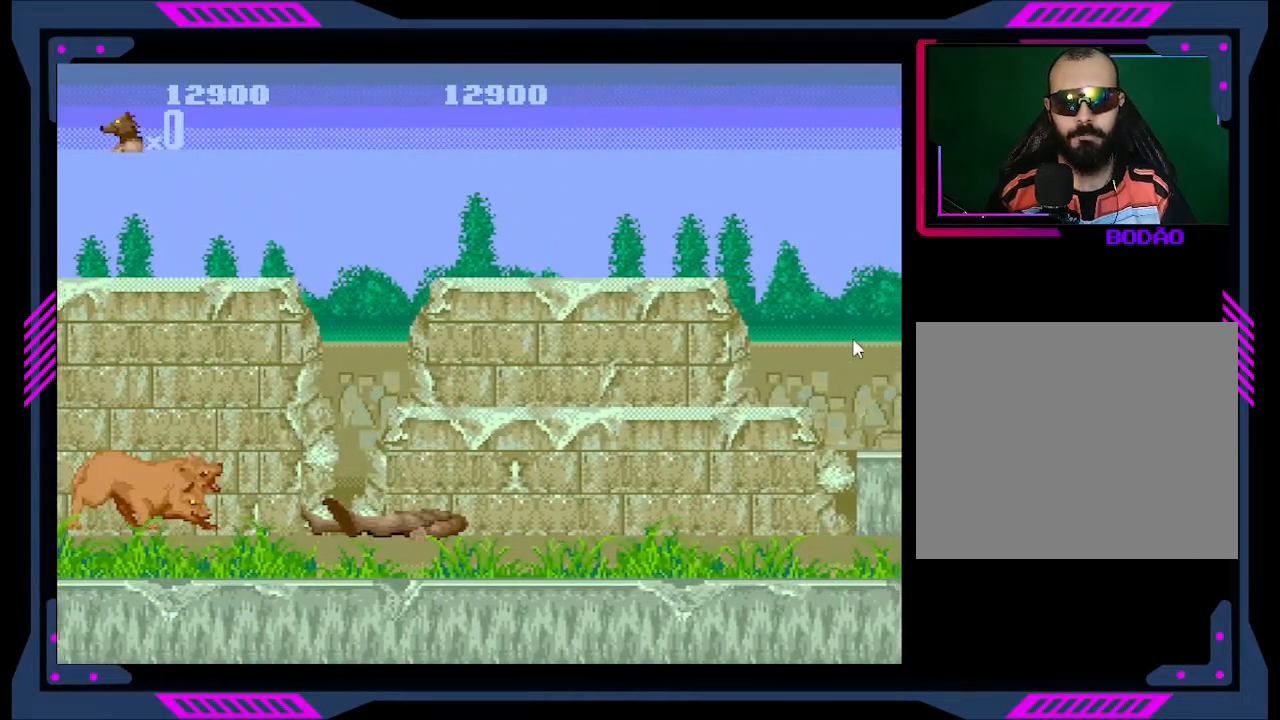
{"buttons": [], "right_stick": "center", "events": []}
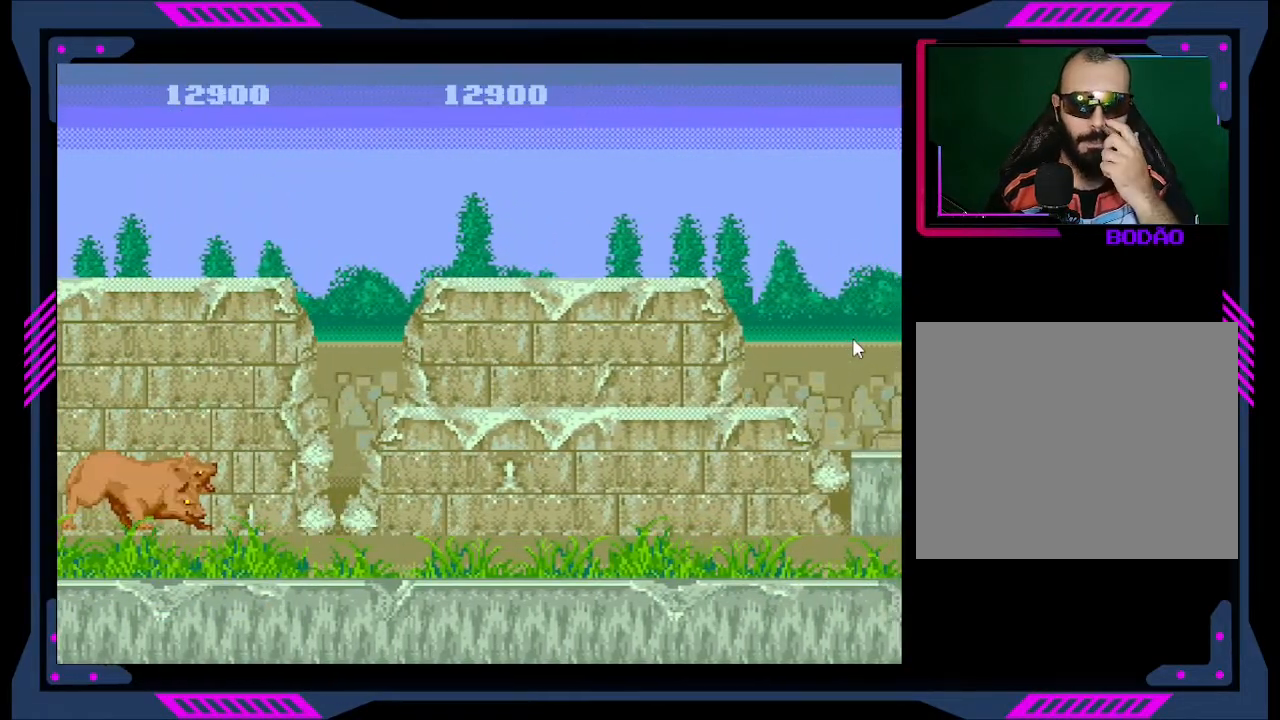
{"buttons": [], "right_stick": "center", "events": []}
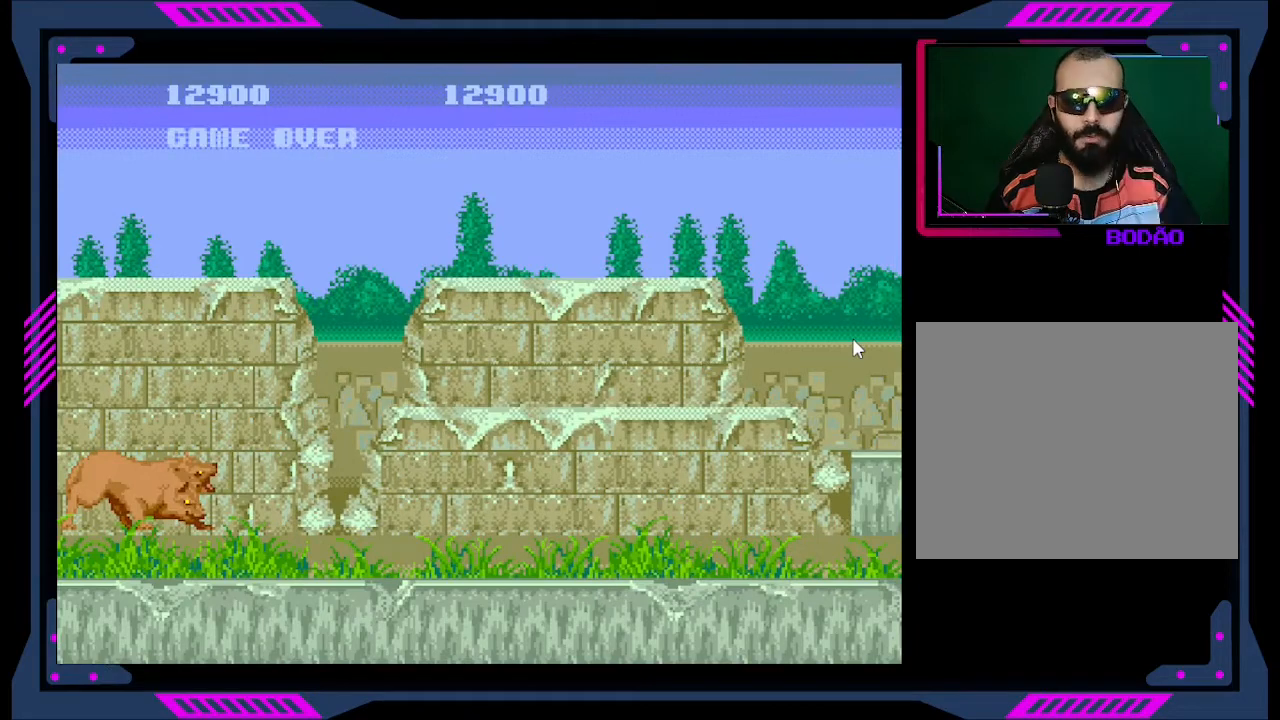
{"buttons": [], "right_stick": "center", "events": []}
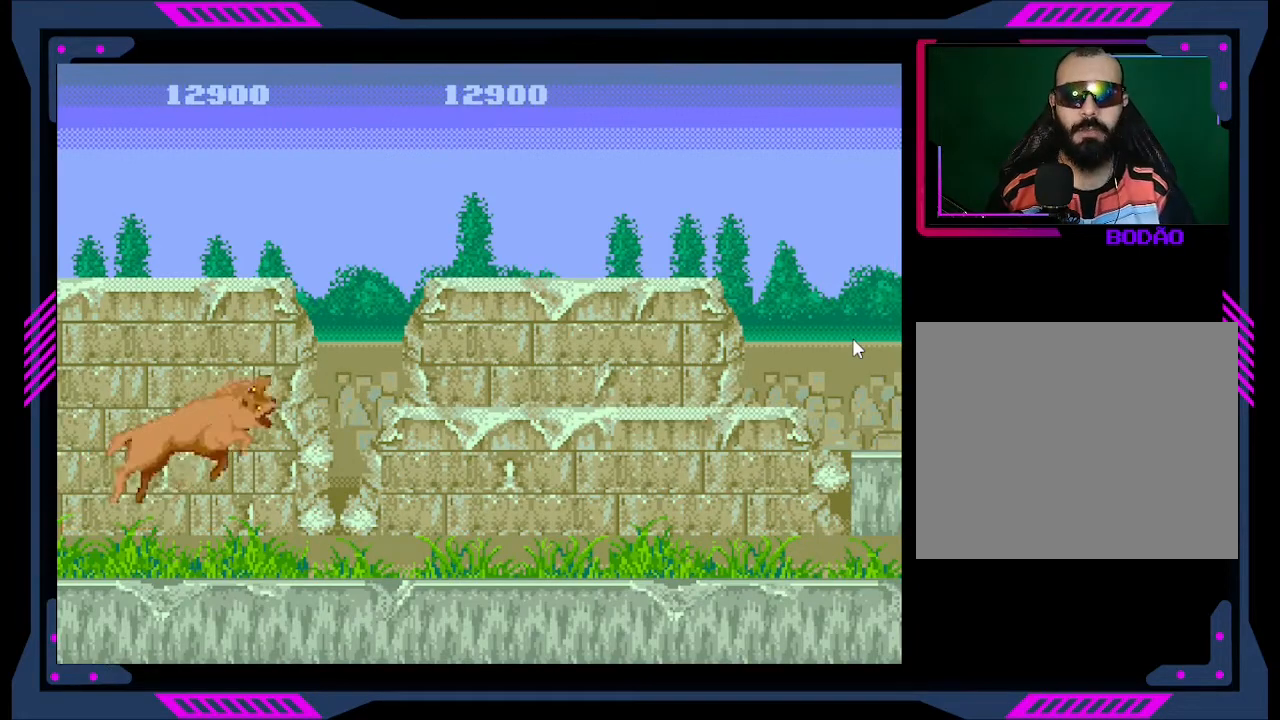
{"buttons": [], "right_stick": "center", "events": []}
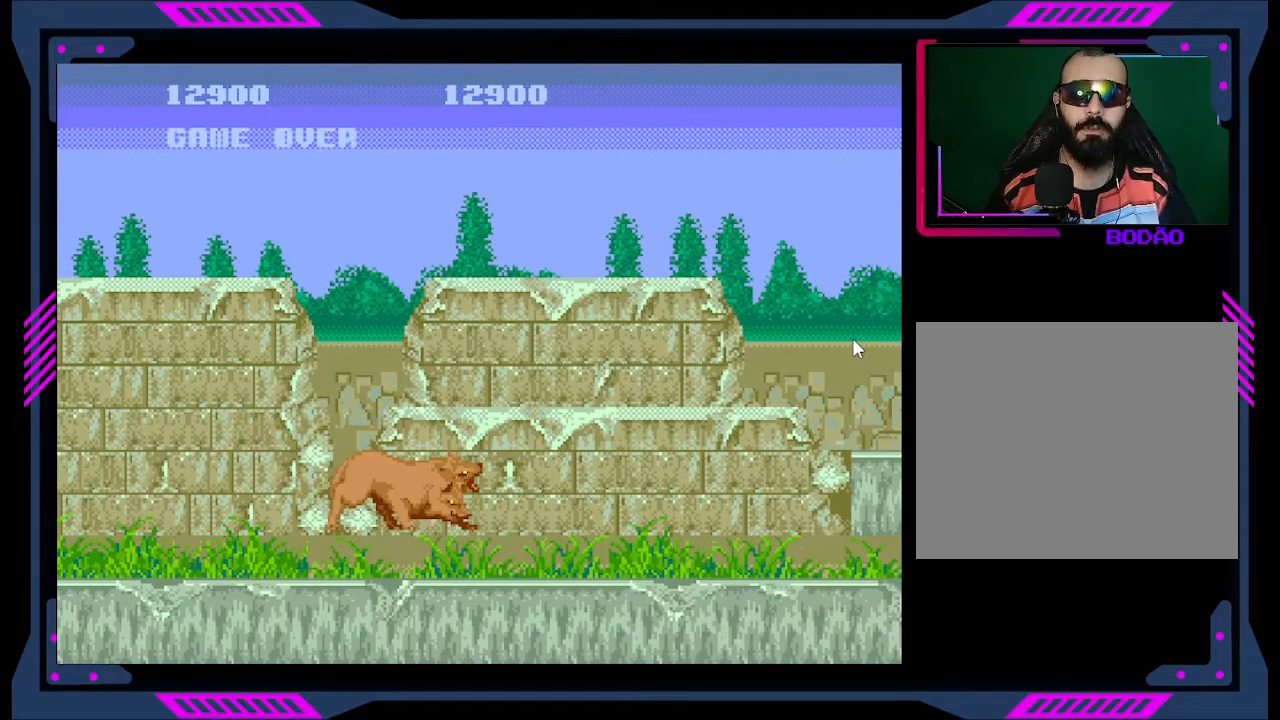
{"buttons": [], "right_stick": "center", "events": []}
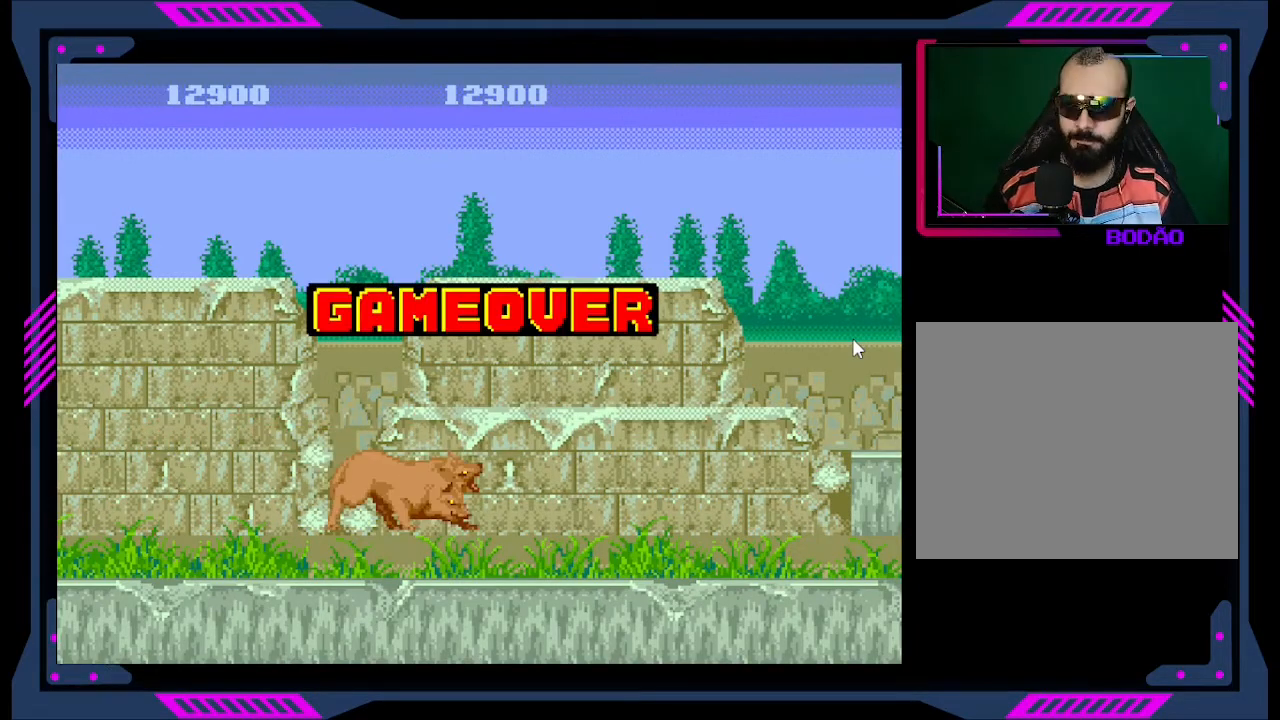
{"buttons": [], "right_stick": "center", "events": []}
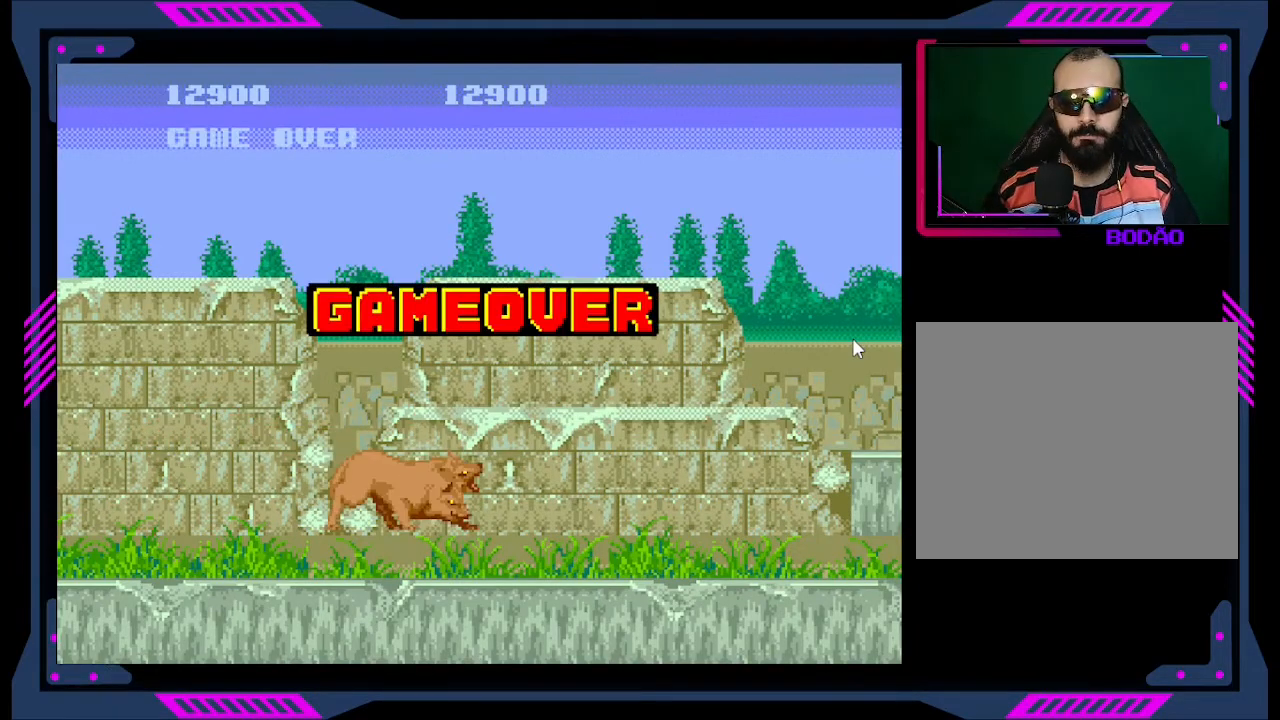
{"buttons": ["START"], "right_stick": "center", "events": [[367, "START", "down"]]}
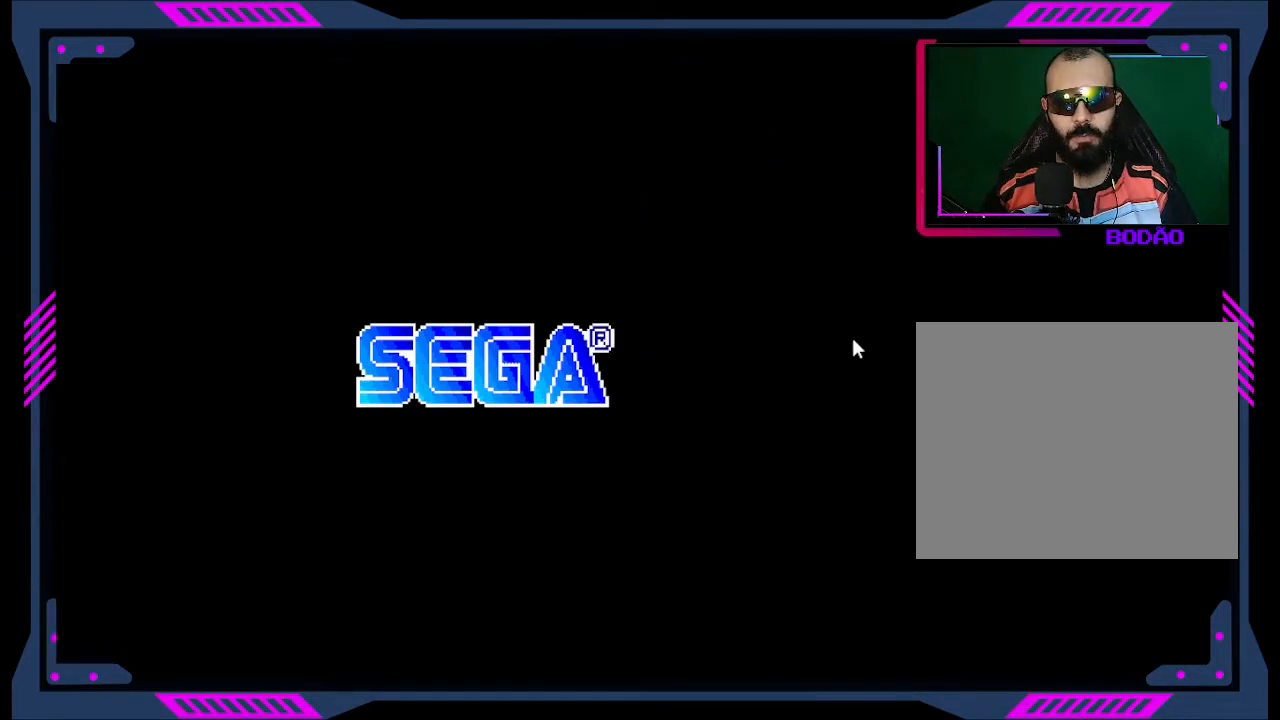
{"buttons": [], "right_stick": "center", "events": [[67, "START", "up"]]}